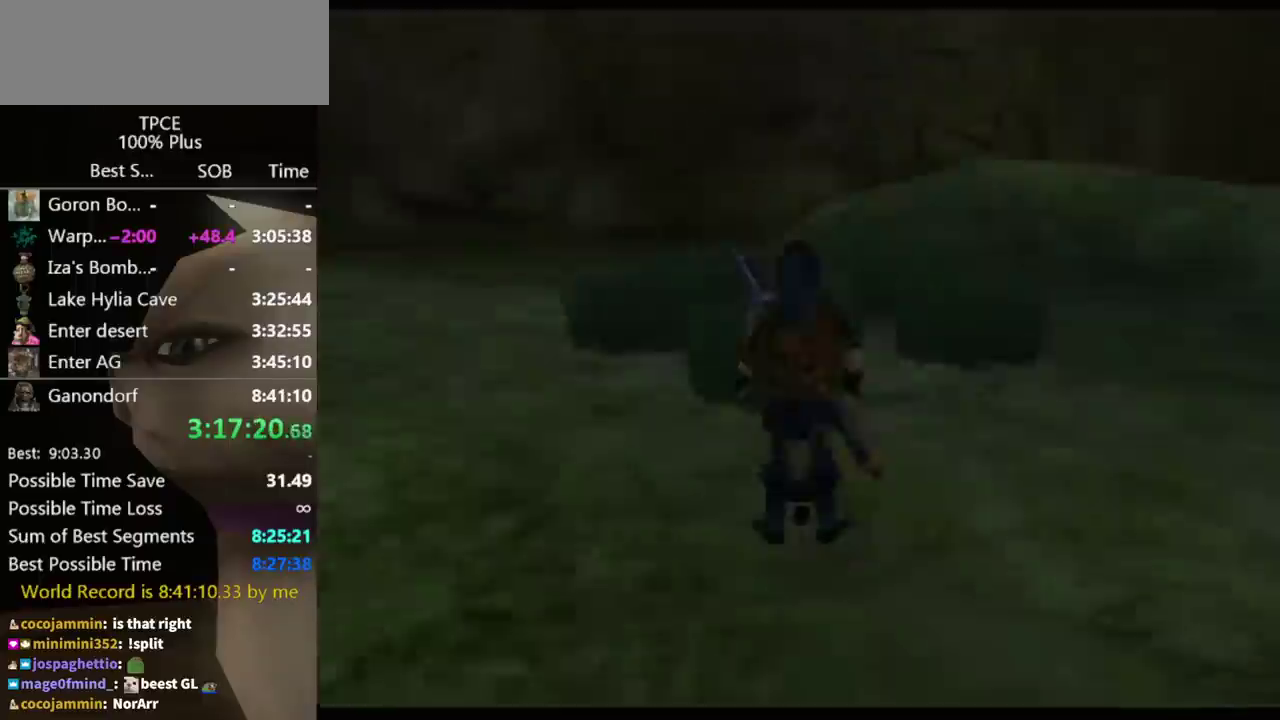
Gameplay with a controller (Nintendo layout); each line is a JSON object with the inputs held at the frame after it. "events" lists button and stick changes between this image and that frame as [ms after this image, input, new state], when the widget could be followed in between. Not read: L3 R3.
{"buttons": [], "left_stick": "up", "right_stick": "center", "events": [[200, "left_stick", "up"]]}
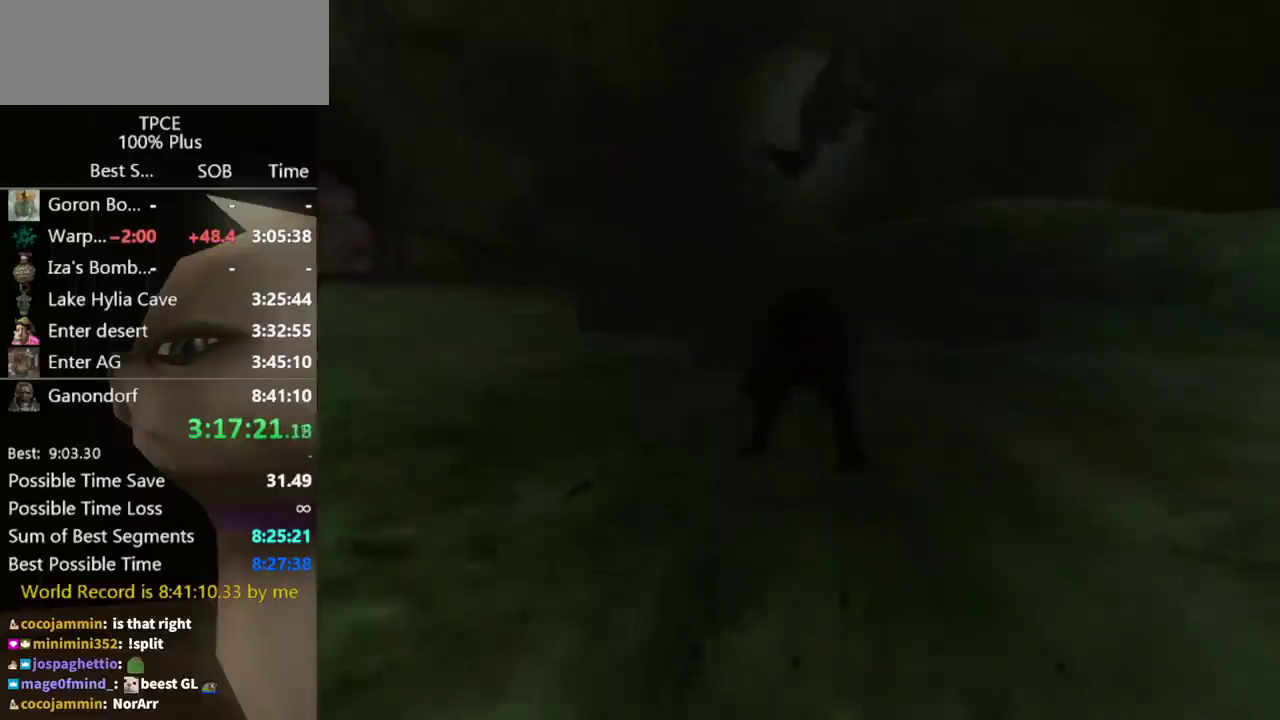
{"buttons": [], "left_stick": "up", "right_stick": "center", "events": []}
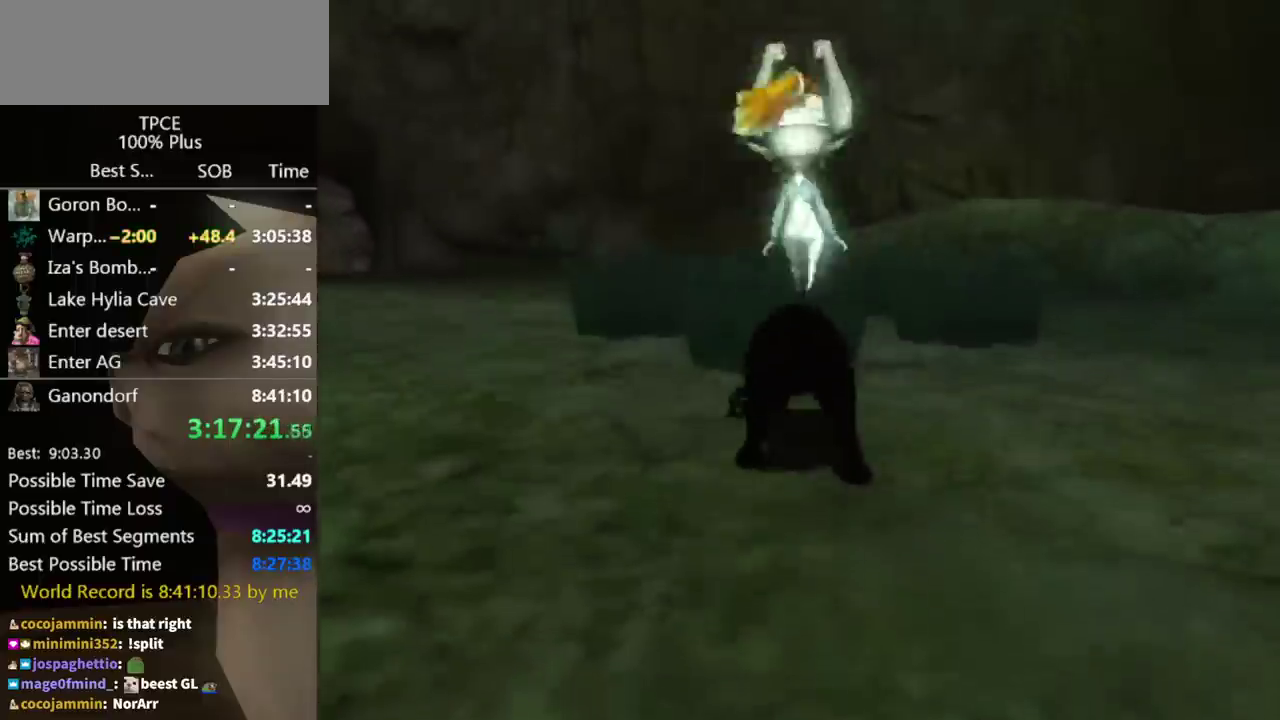
{"buttons": ["A"], "left_stick": "up", "right_stick": "center", "events": [[367, "A", "down"], [433, "A", "up"], [500, "A", "down"]]}
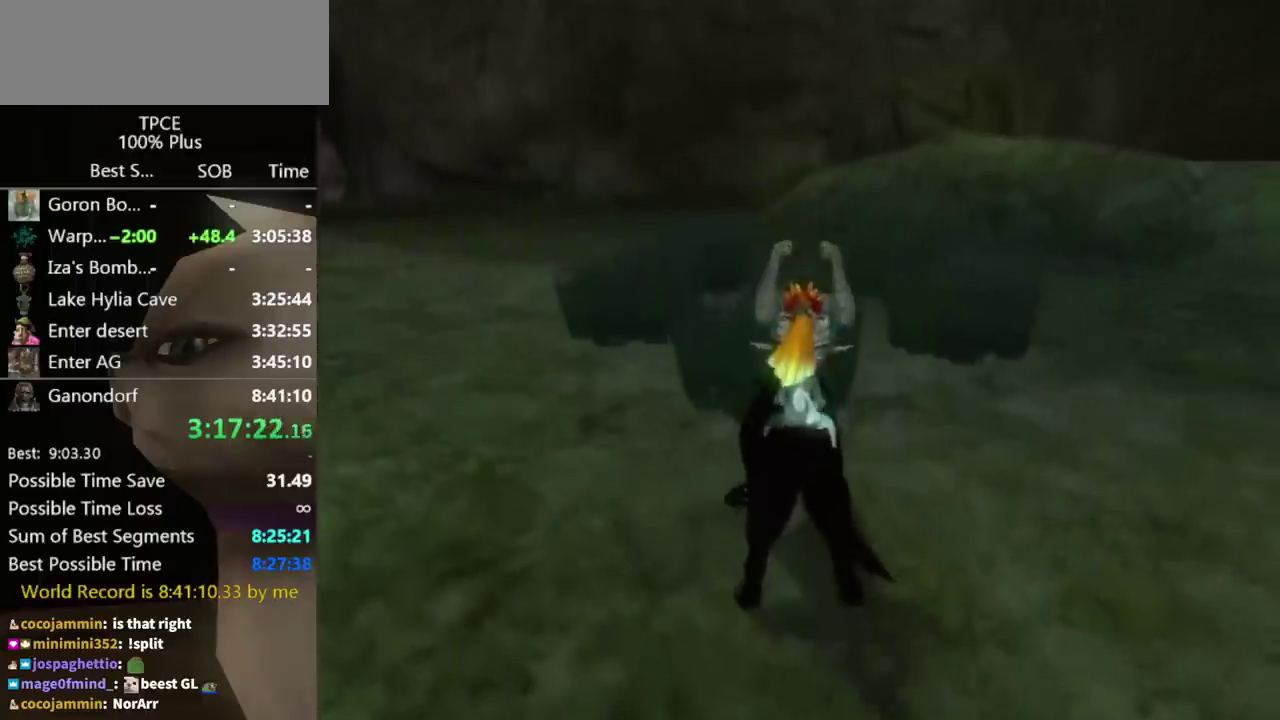
{"buttons": ["A"], "left_stick": "up", "right_stick": "center", "events": [[67, "A", "up"], [333, "A", "down"], [400, "A", "up"], [467, "A", "down"]]}
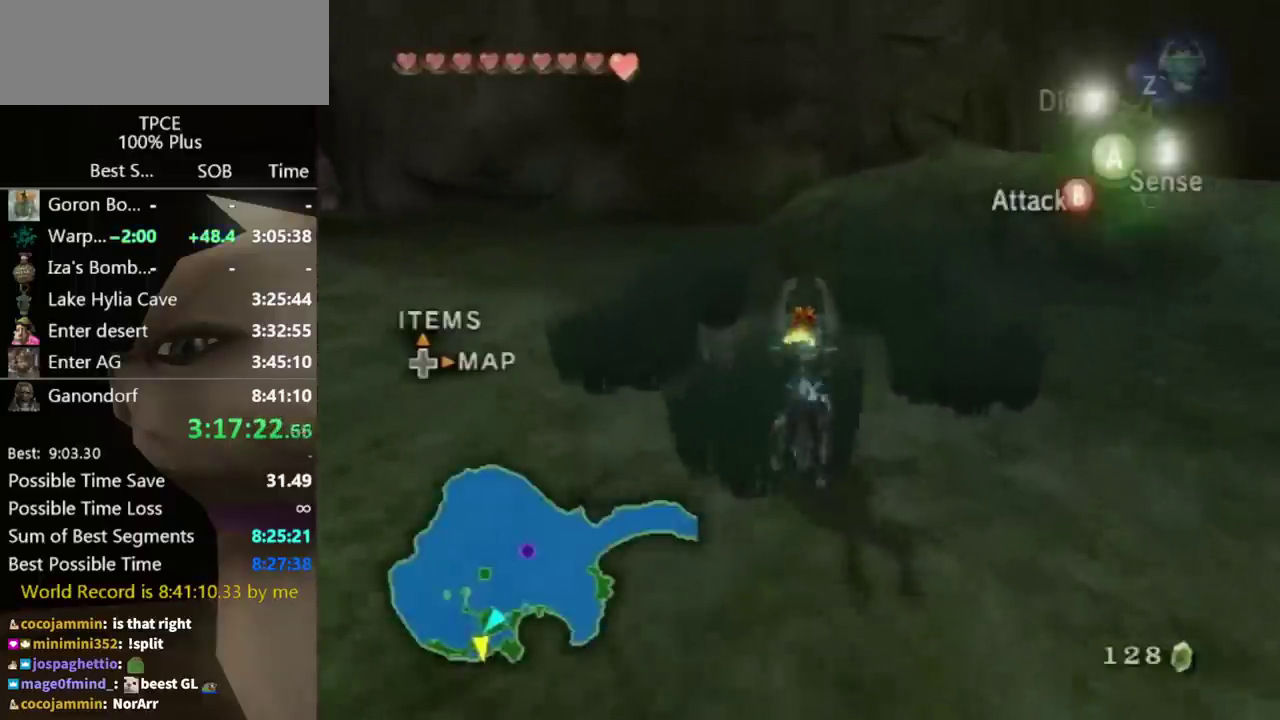
{"buttons": [], "left_stick": "center", "right_stick": "center", "events": [[33, "A", "up"], [267, "Y", "down"], [333, "Y", "up"], [500, "left_stick", "center"]]}
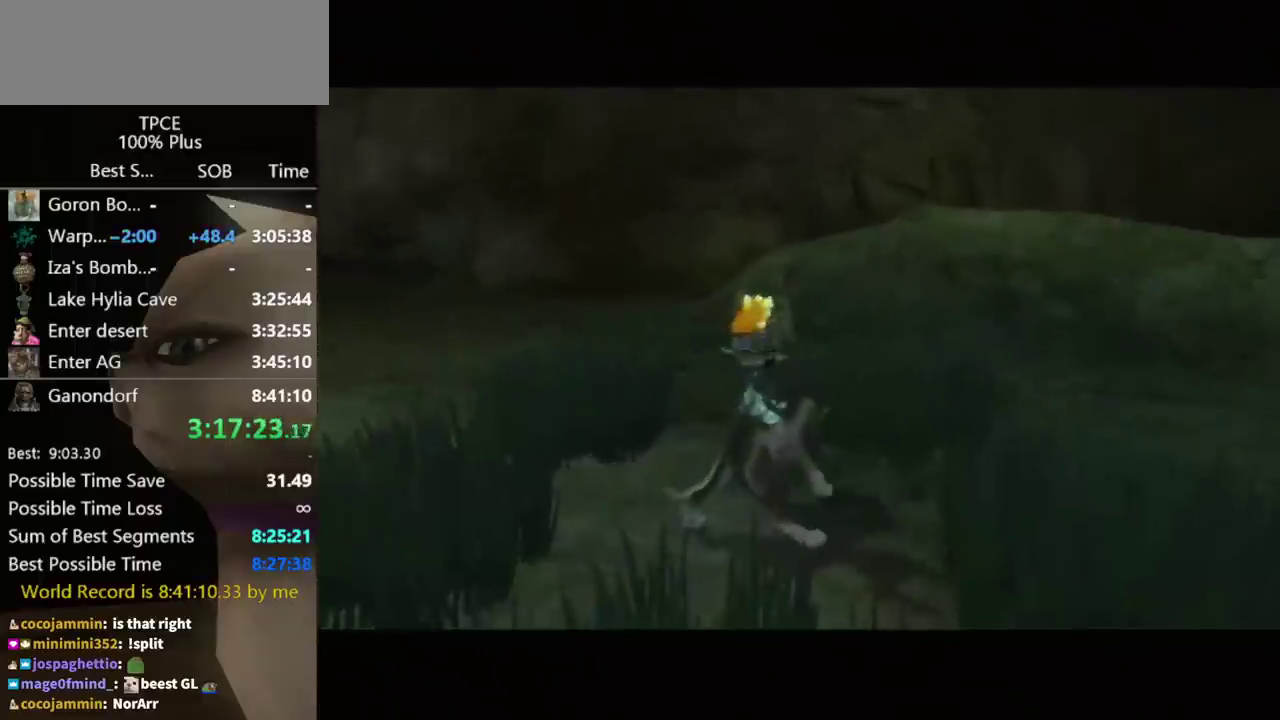
{"buttons": [], "left_stick": "center", "right_stick": "center", "events": []}
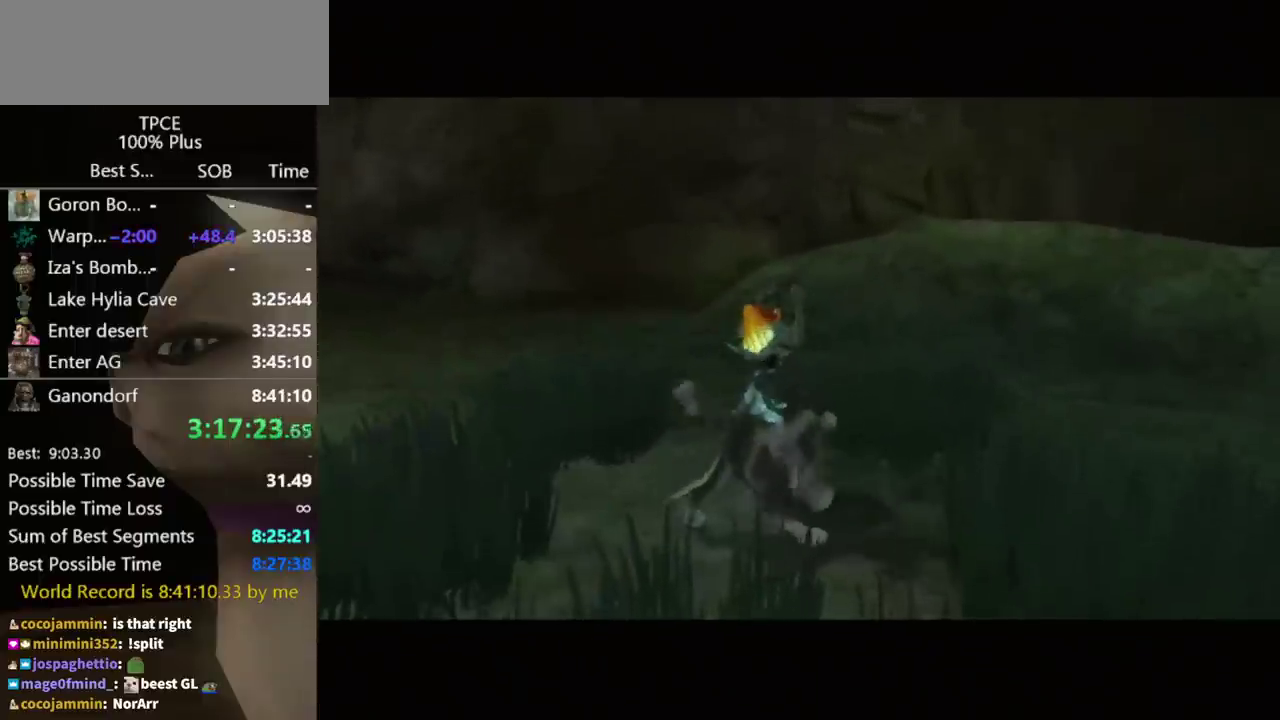
{"buttons": [], "left_stick": "center", "right_stick": "center", "events": []}
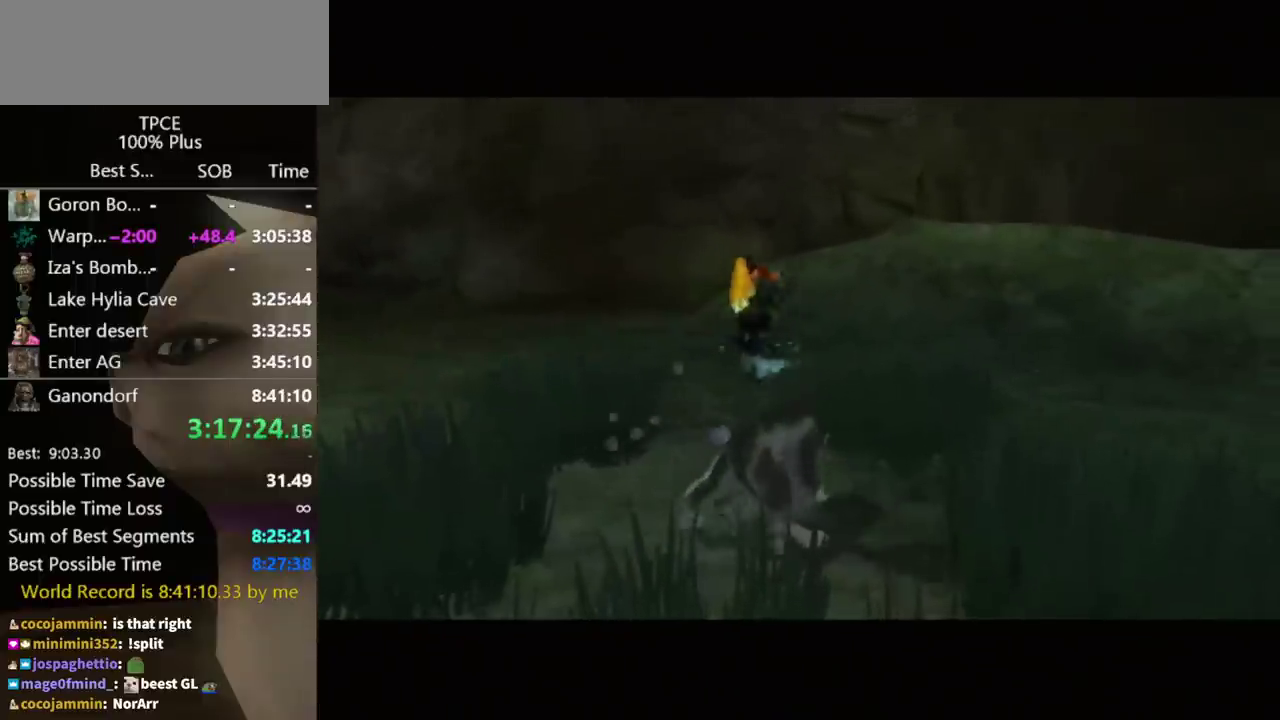
{"buttons": [], "left_stick": "center", "right_stick": "center", "events": []}
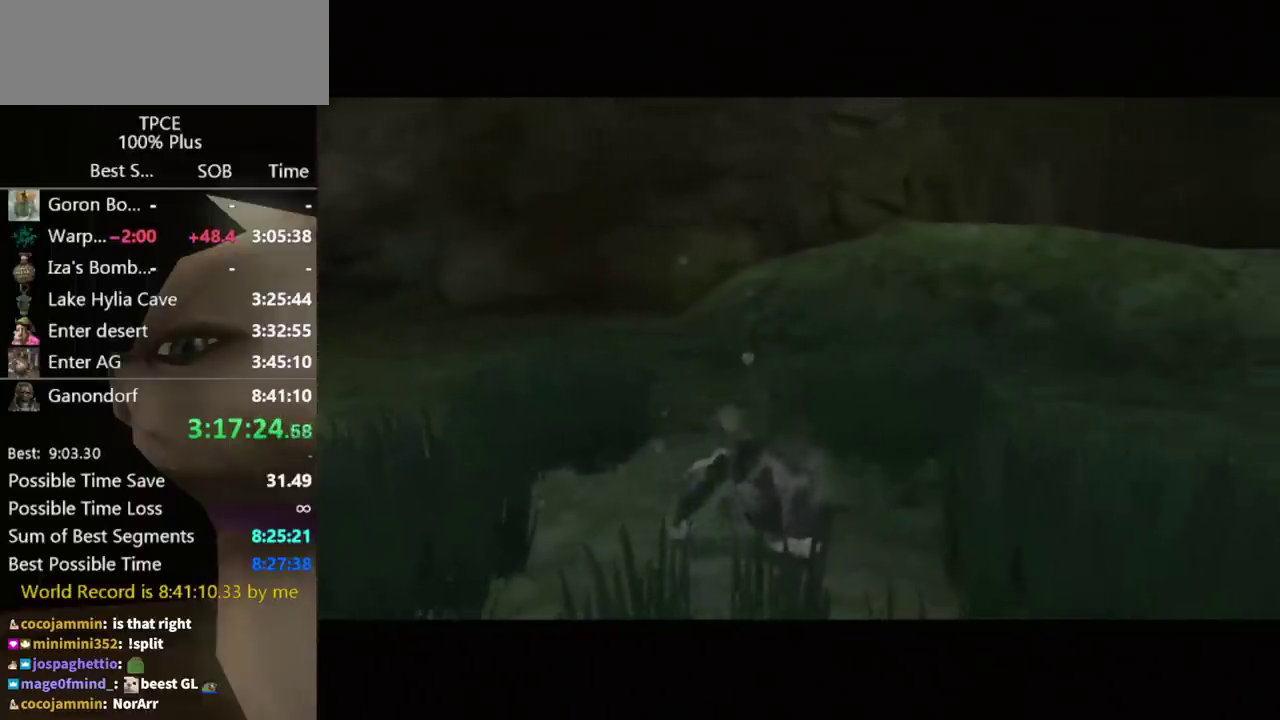
{"buttons": [], "left_stick": "center", "right_stick": "center", "events": []}
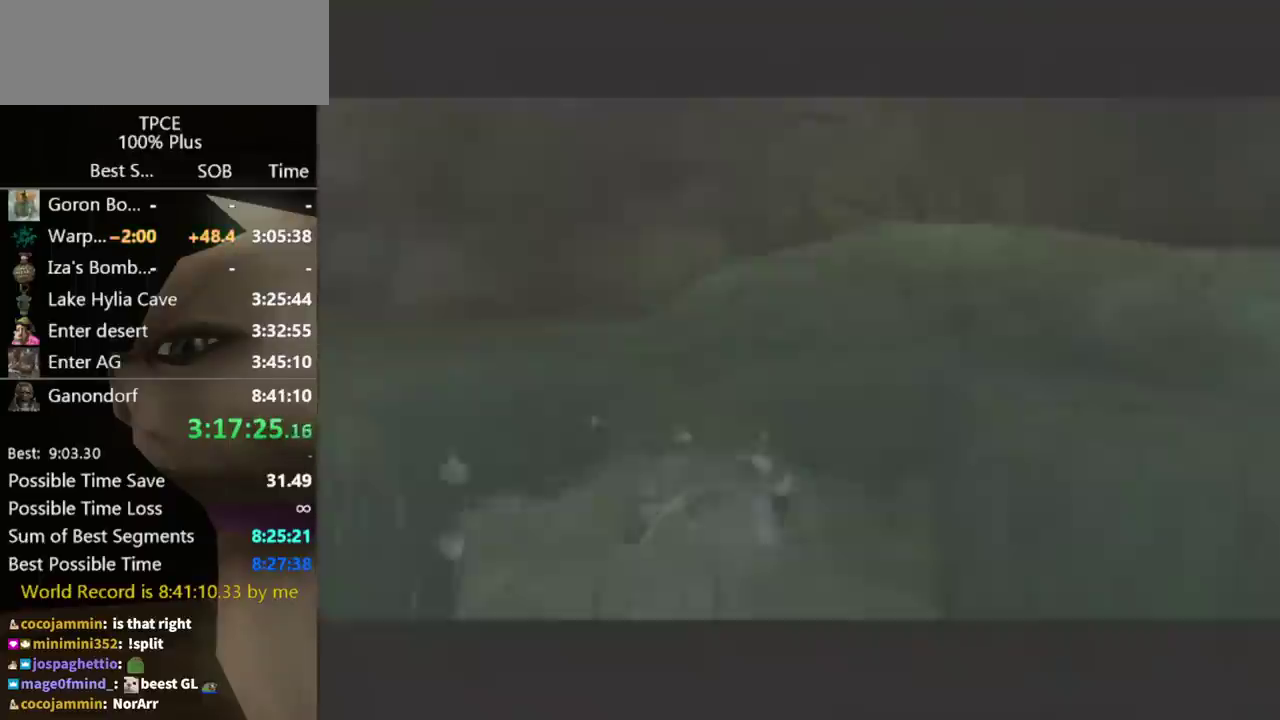
{"buttons": [], "left_stick": "center", "right_stick": "center", "events": []}
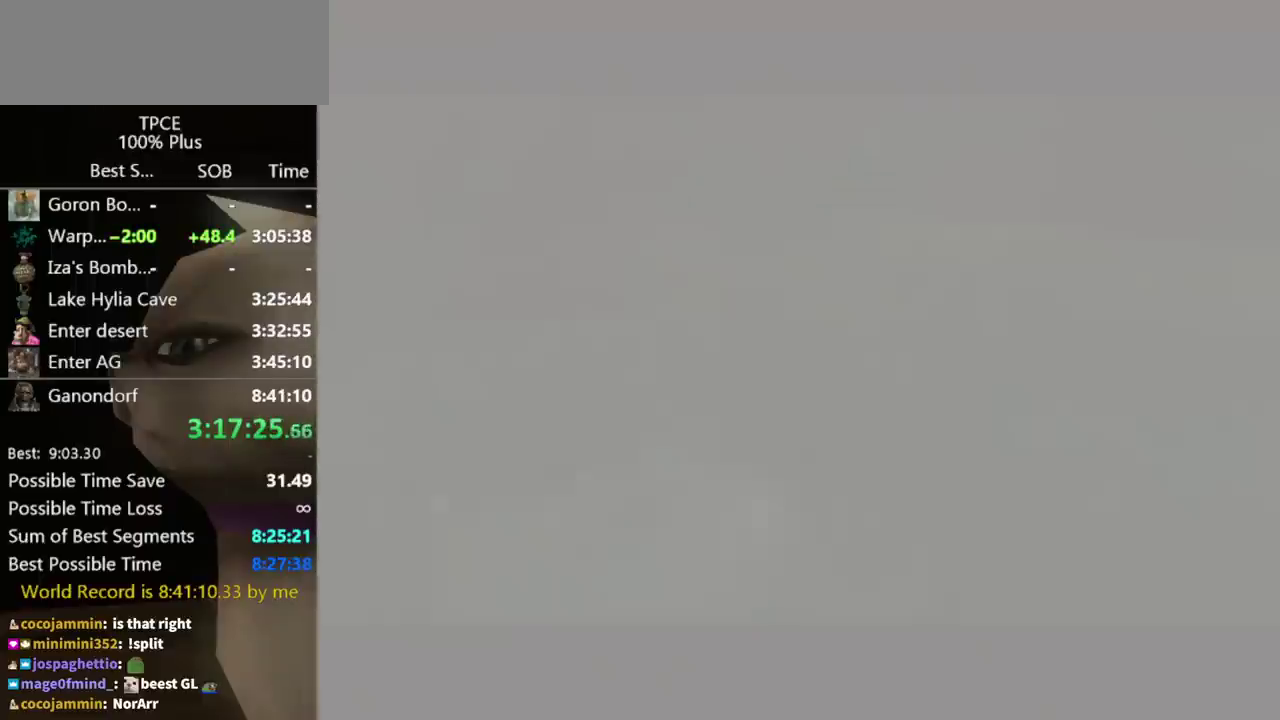
{"buttons": [], "left_stick": "center", "right_stick": "center", "events": []}
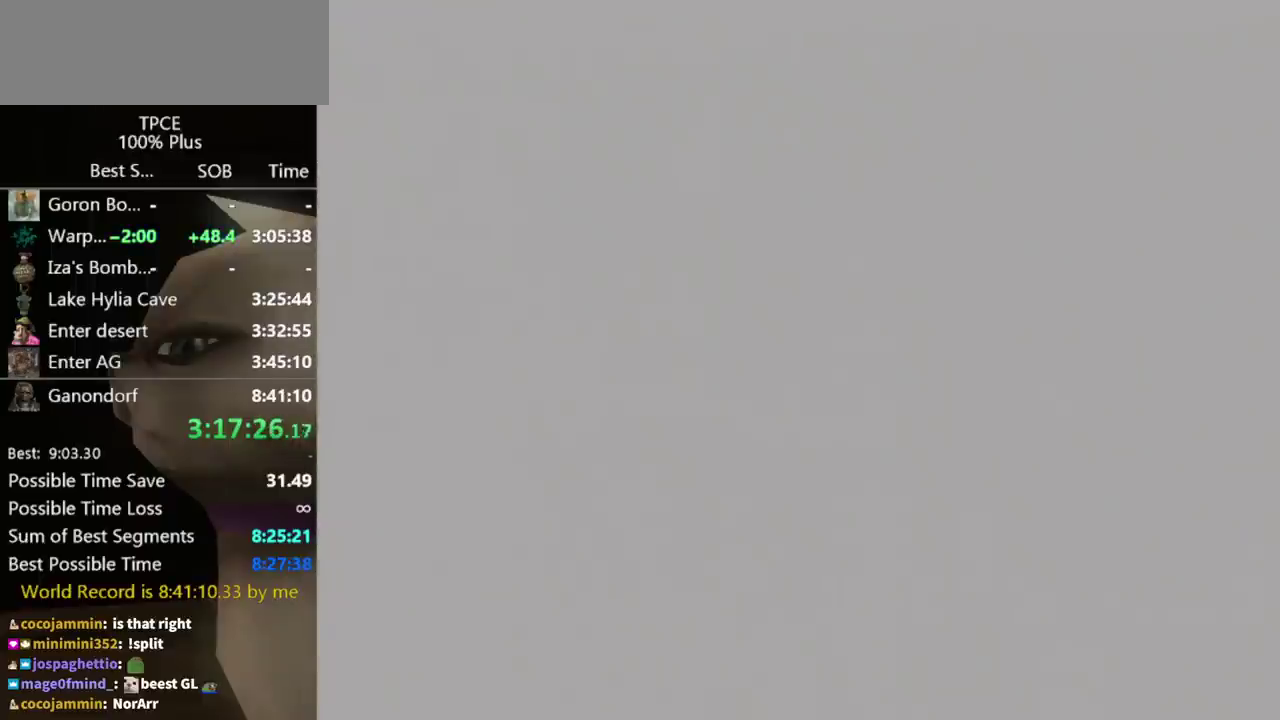
{"buttons": [], "left_stick": "center", "right_stick": "center", "events": []}
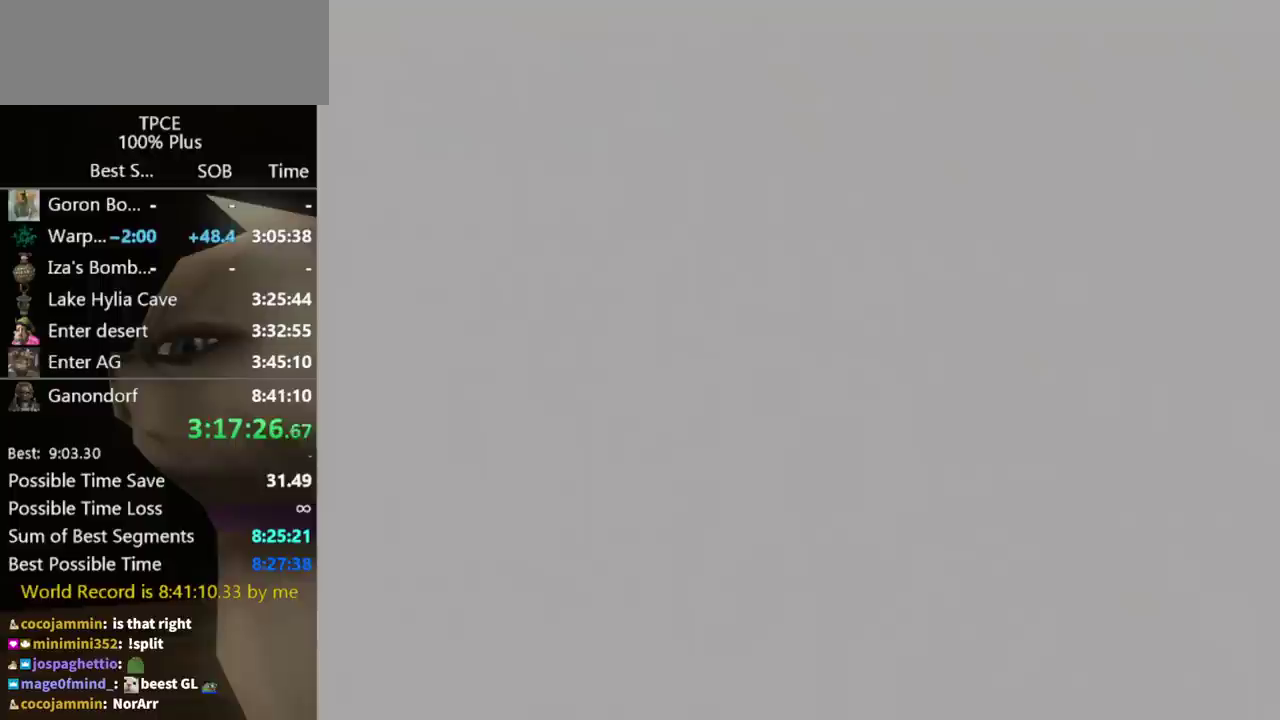
{"buttons": [], "left_stick": "center", "right_stick": "center", "events": []}
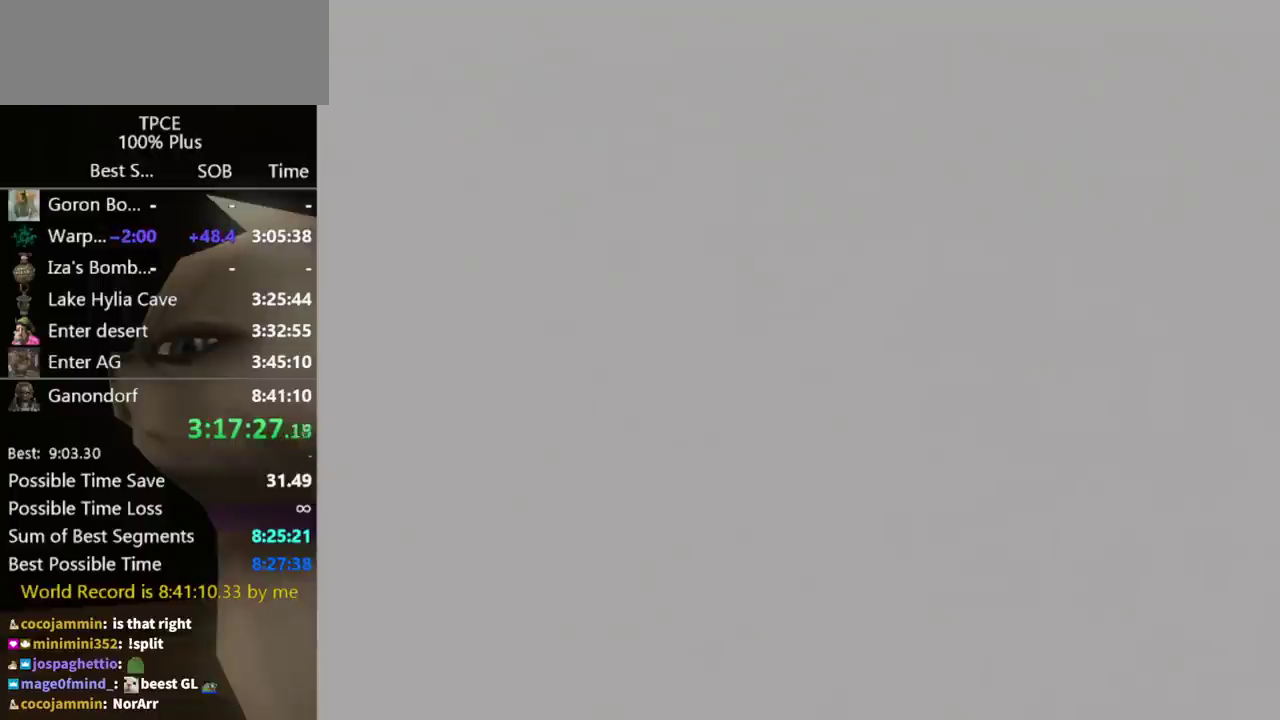
{"buttons": [], "left_stick": "center", "right_stick": "center", "events": []}
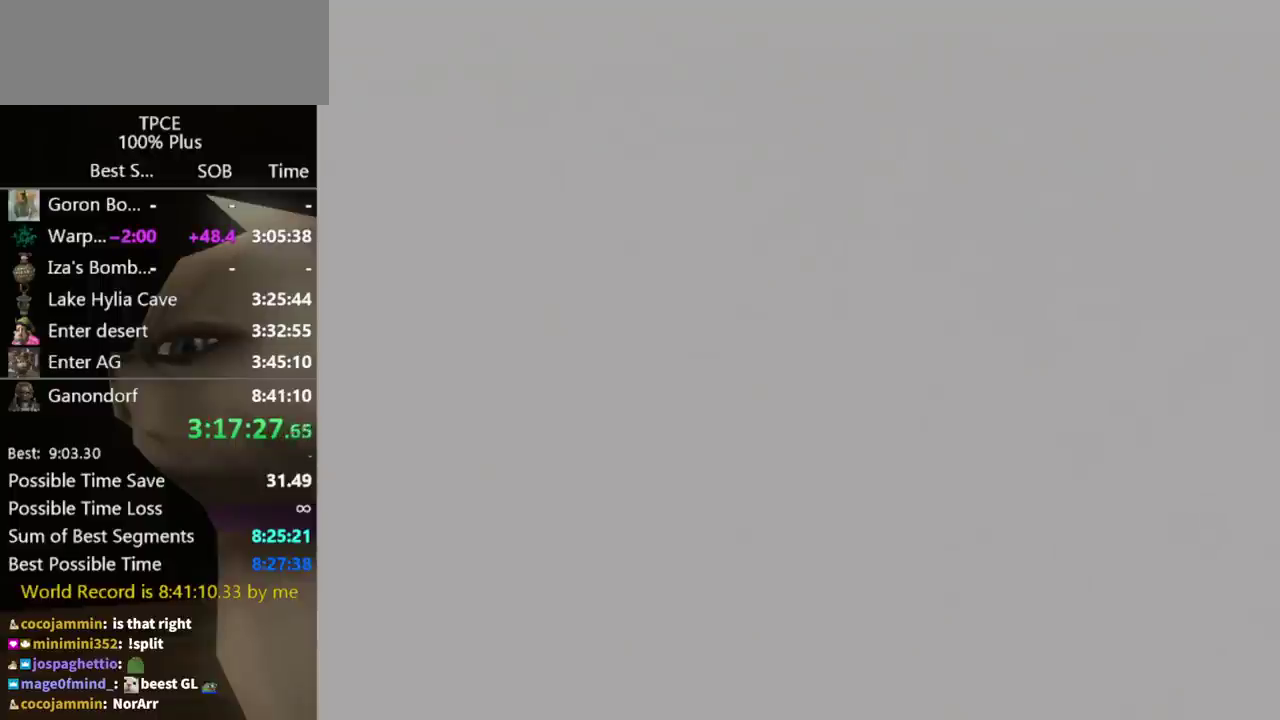
{"buttons": [], "left_stick": "center", "right_stick": "center", "events": []}
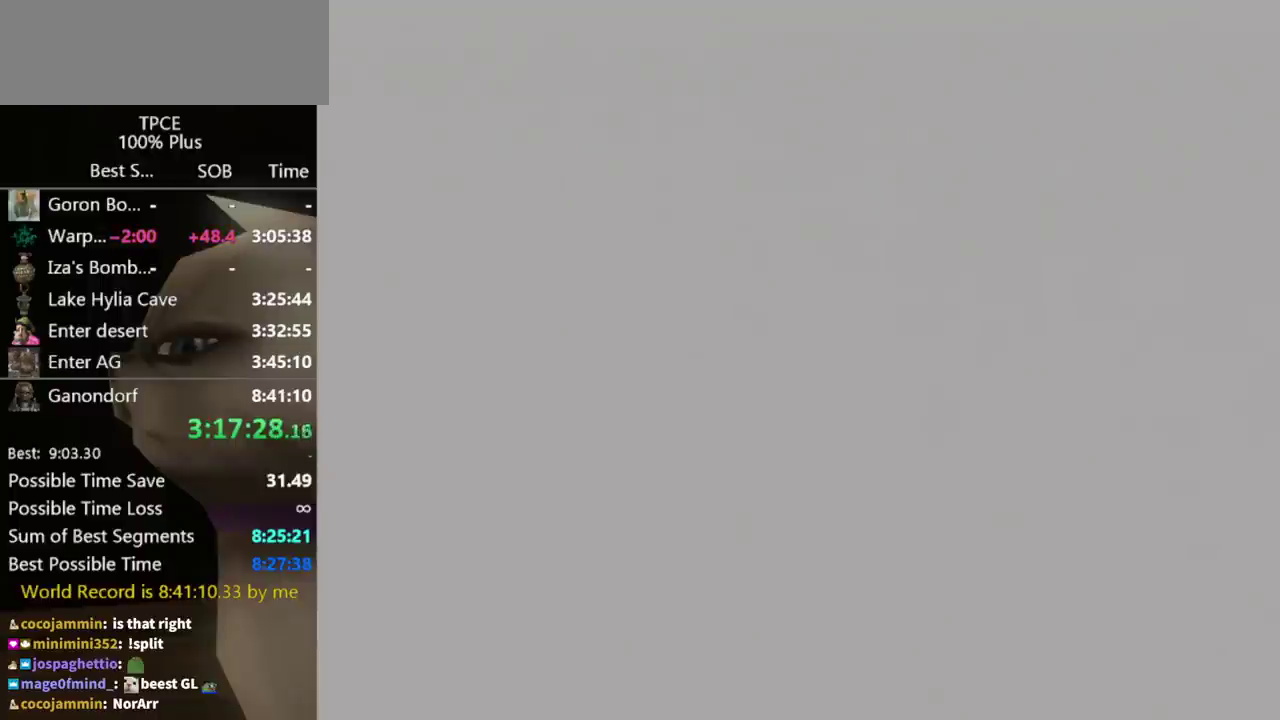
{"buttons": [], "left_stick": "up", "right_stick": "center", "events": [[267, "left_stick", "up"]]}
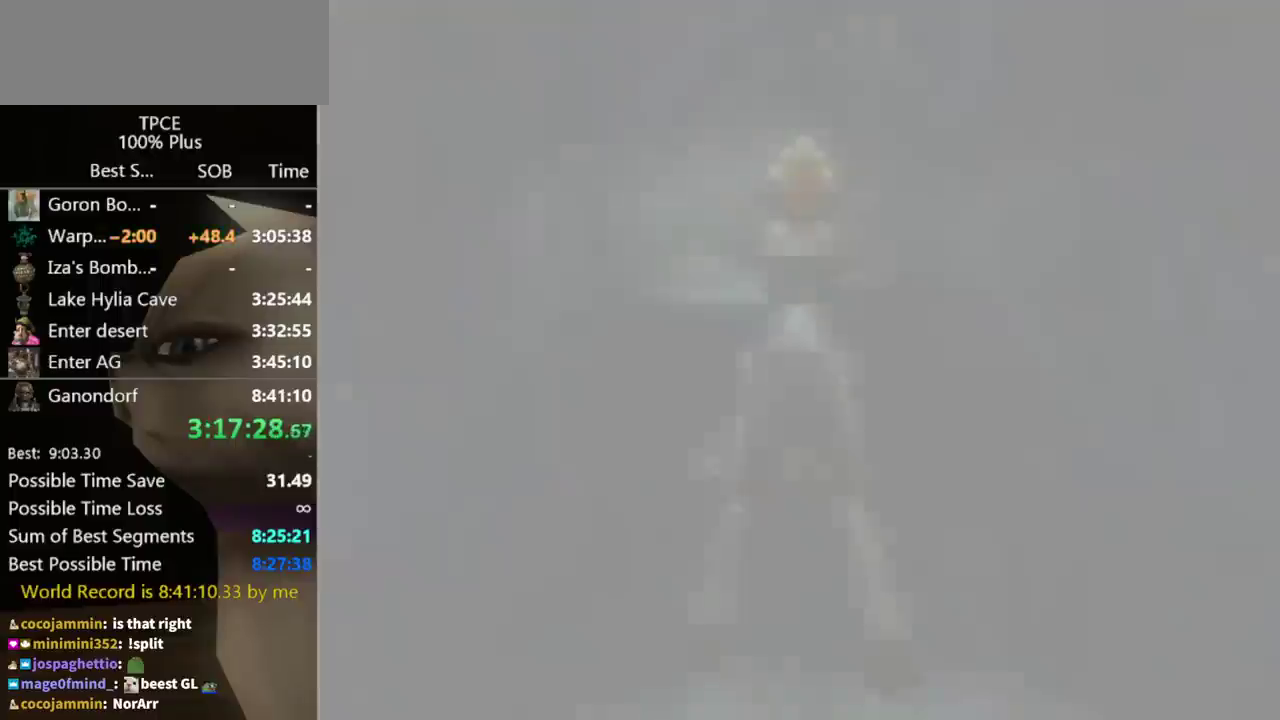
{"buttons": [], "left_stick": "up", "right_stick": "center", "events": []}
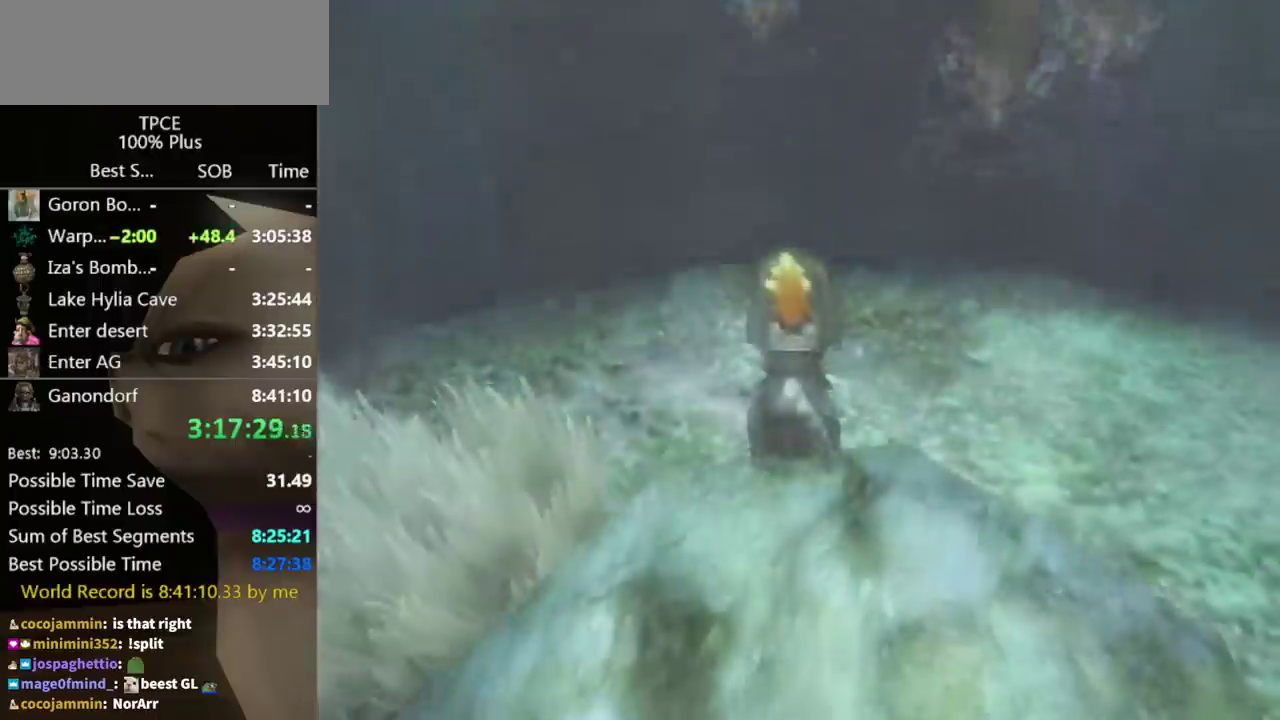
{"buttons": [], "left_stick": "center", "right_stick": "up", "events": [[267, "right_stick", "up"], [367, "left_stick", "center"]]}
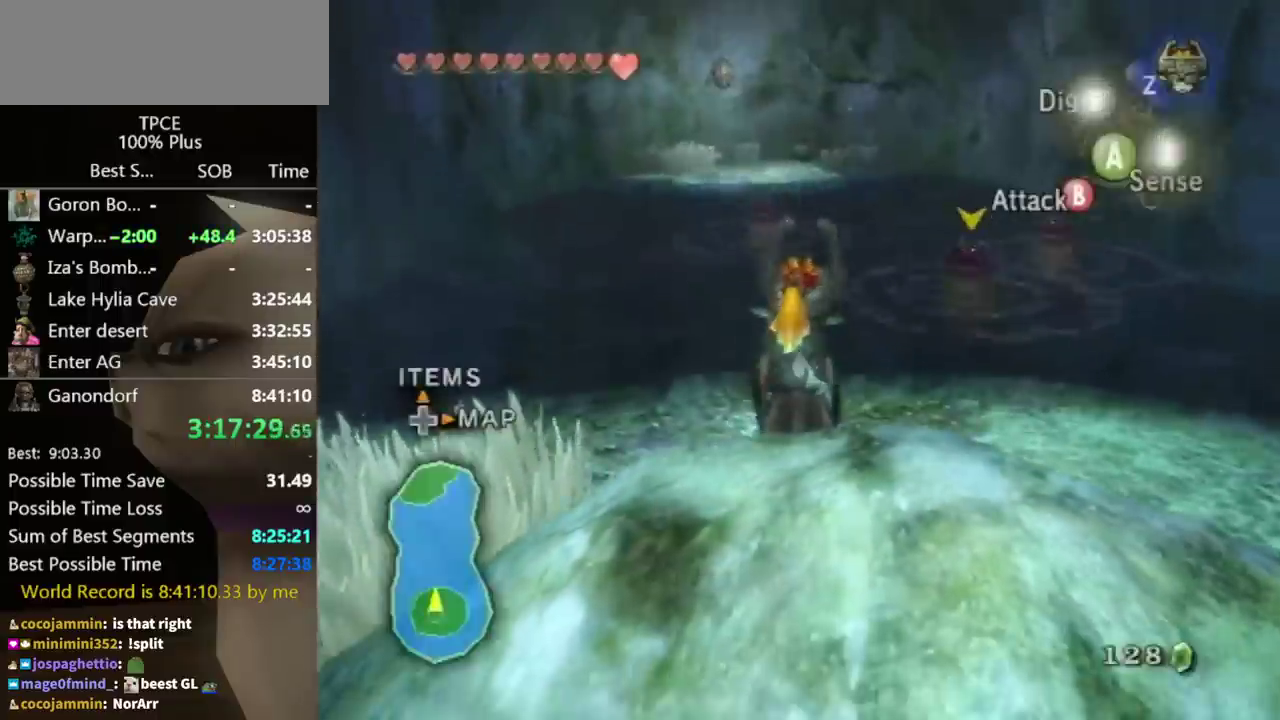
{"buttons": [], "left_stick": "center", "right_stick": "center", "events": [[67, "right_stick", "center"], [100, "left_stick", "up"], [200, "left_stick", "center"]]}
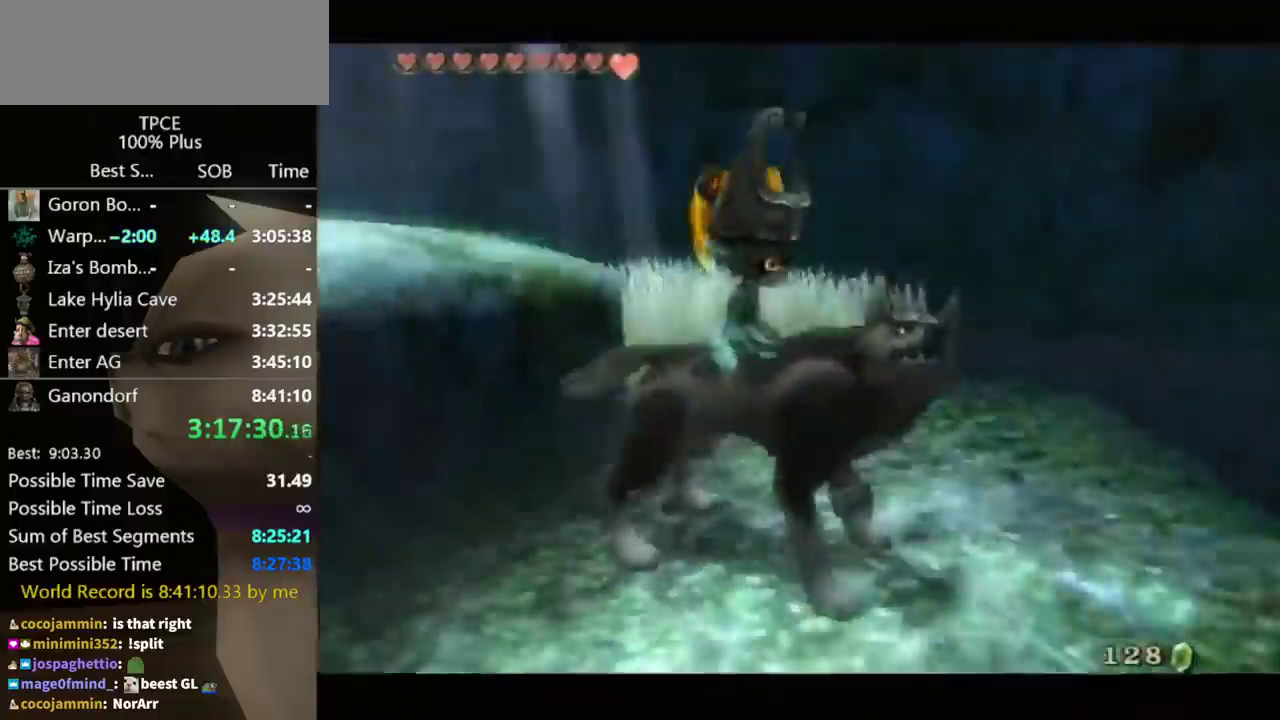
{"buttons": [], "left_stick": "center", "right_stick": "center", "events": [[67, "A", "down"], [267, "A", "up"], [433, "A", "down"], [500, "A", "up"]]}
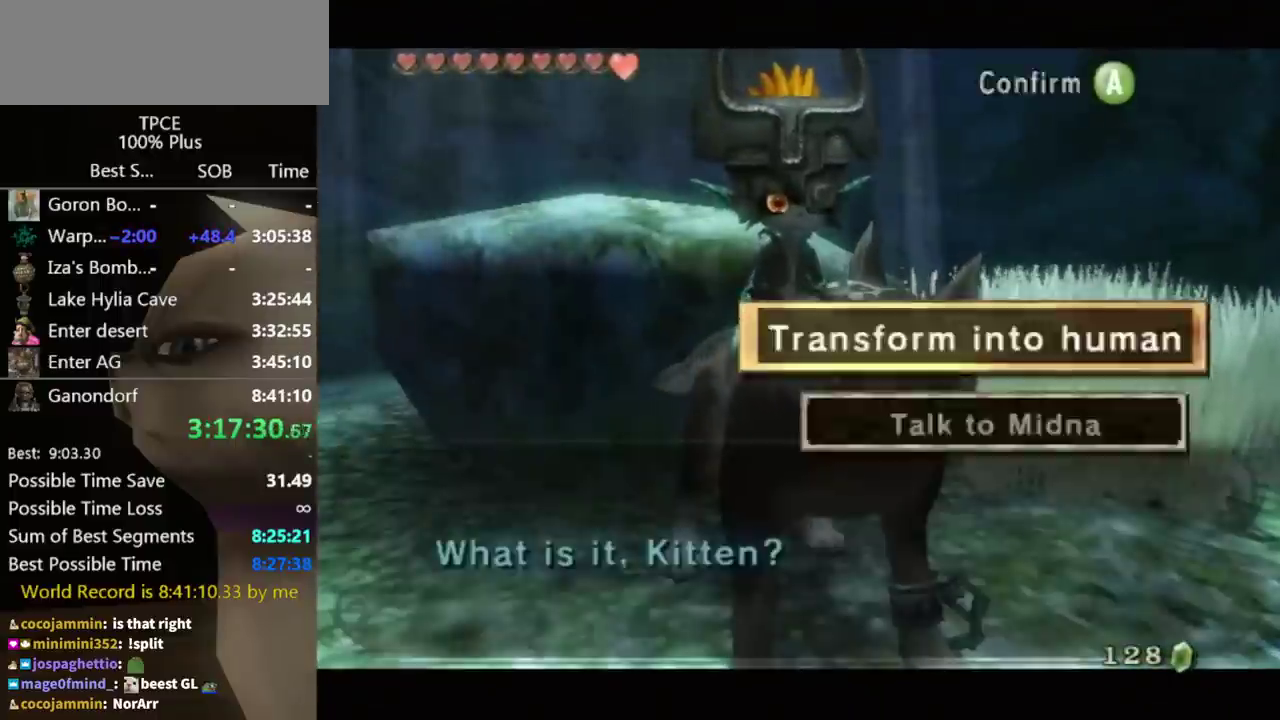
{"buttons": [], "left_stick": "center", "right_stick": "center", "events": [[67, "A", "down"], [367, "A", "up"]]}
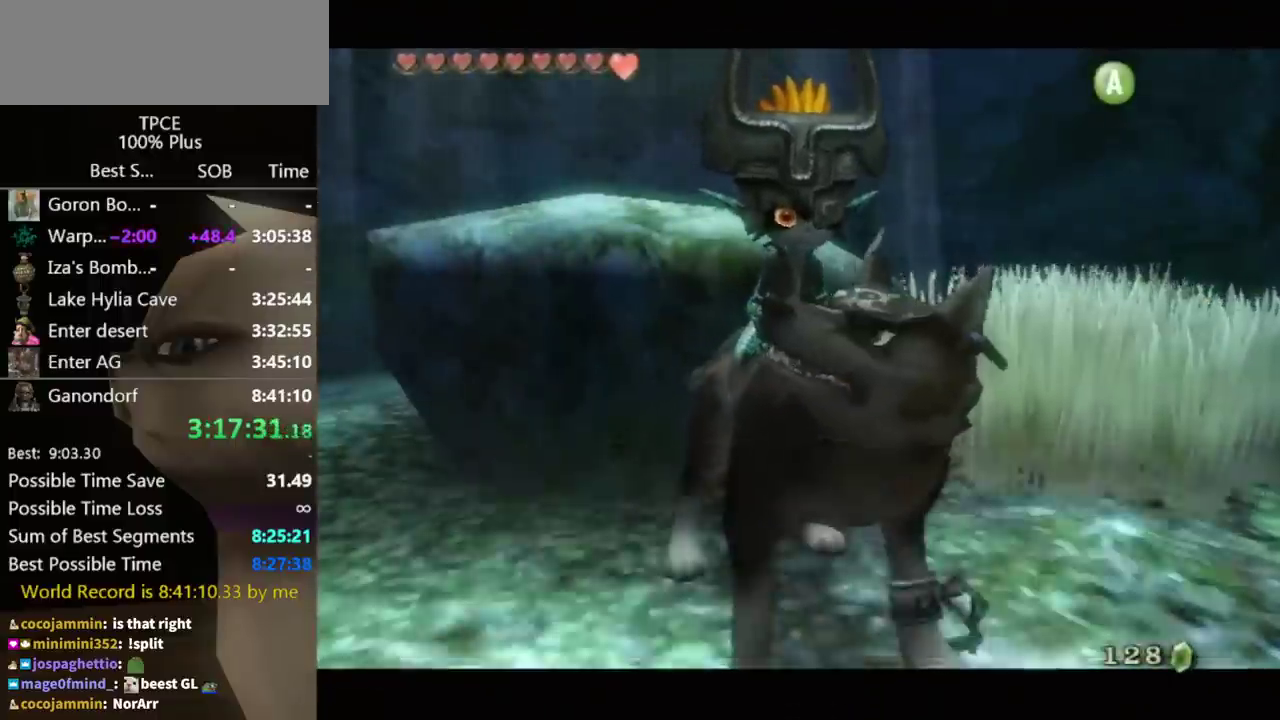
{"buttons": [], "left_stick": "center", "right_stick": "center", "events": []}
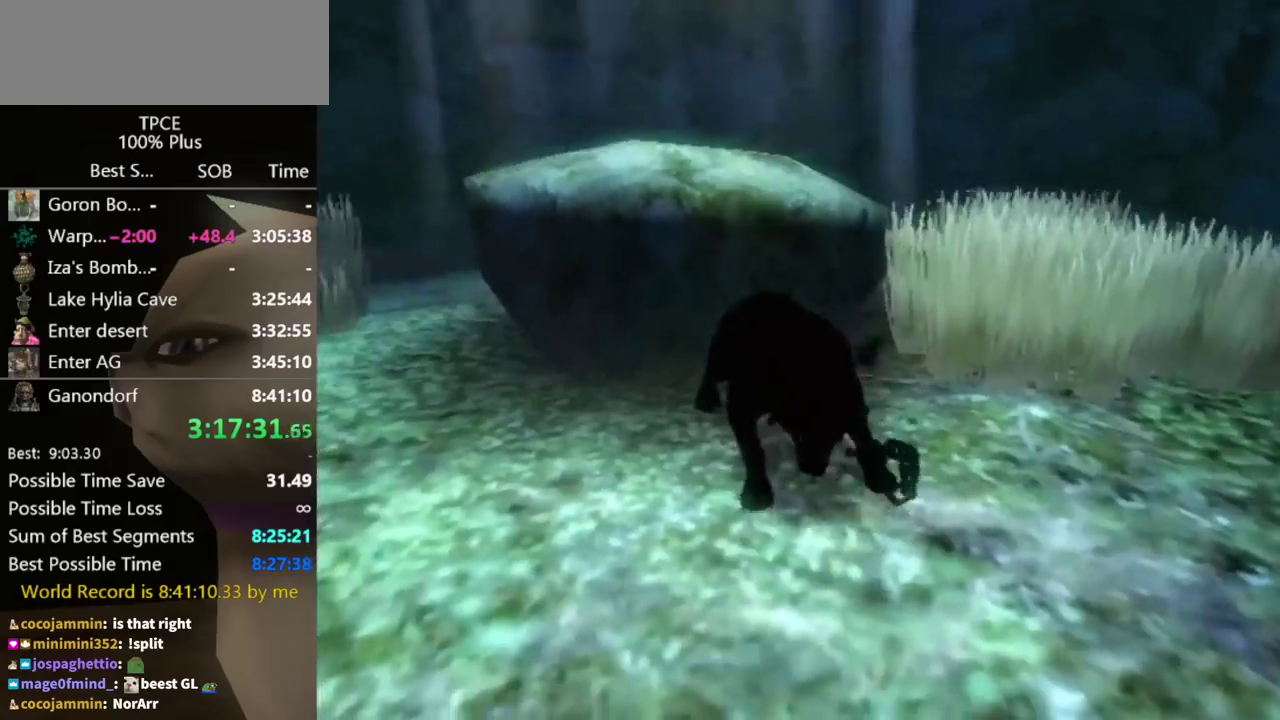
{"buttons": [], "left_stick": "center", "right_stick": "center", "events": []}
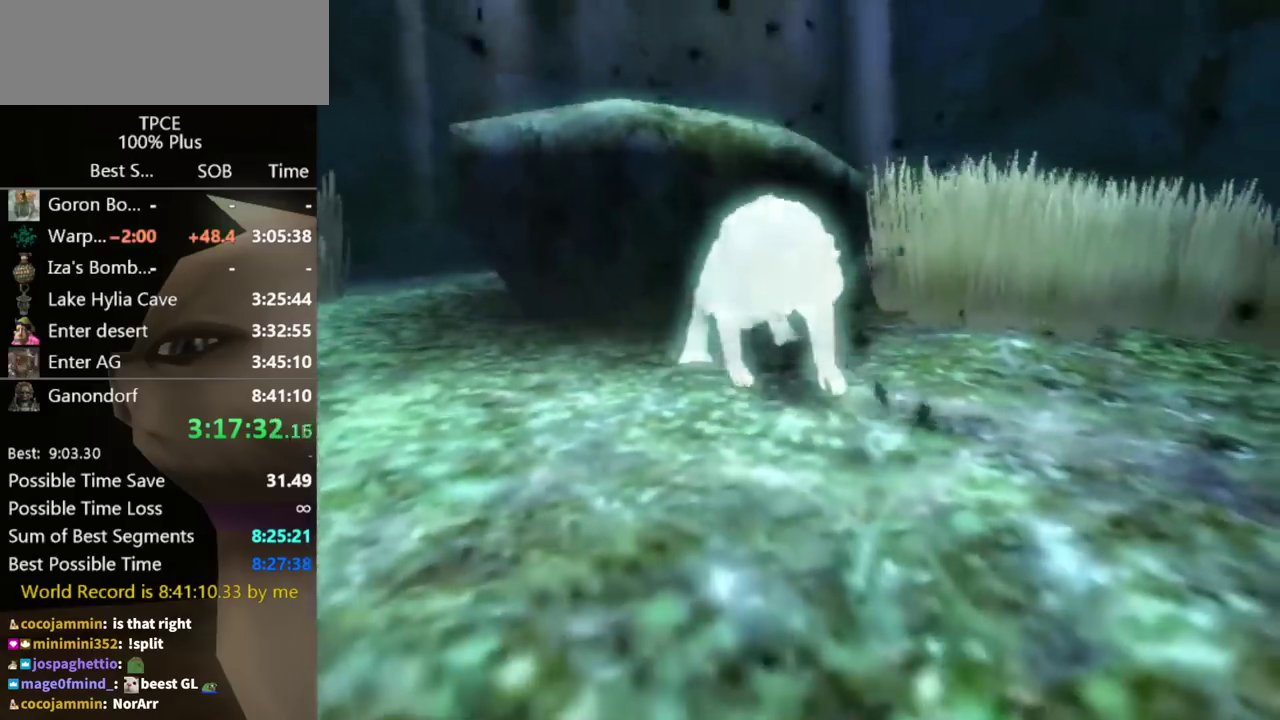
{"buttons": [], "left_stick": "down-right", "right_stick": "center", "events": [[233, "left_stick", "down-right"]]}